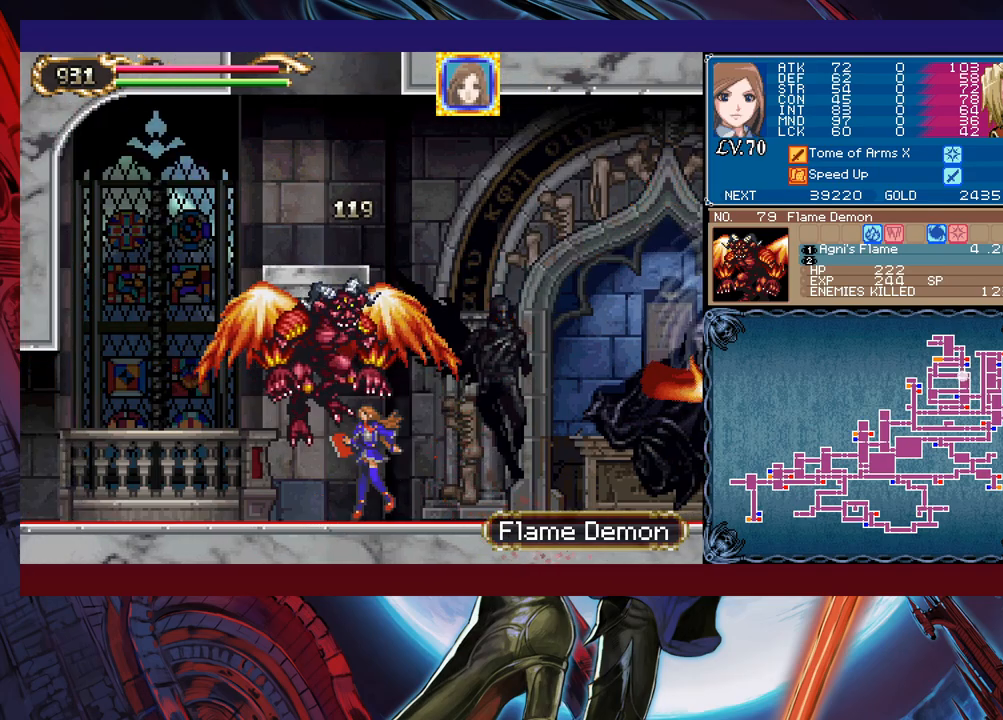
Gameplay with a controller (Xbox layout); each line is a JSON object with the inputs held at the frame after it. "events" lists button and stick changes between this image and that frame as [ms after this image, input, new state], when the widget could be followed in between. Not read: L2 R2 right_stick.
{"buttons": [], "left_stick": "left", "events": []}
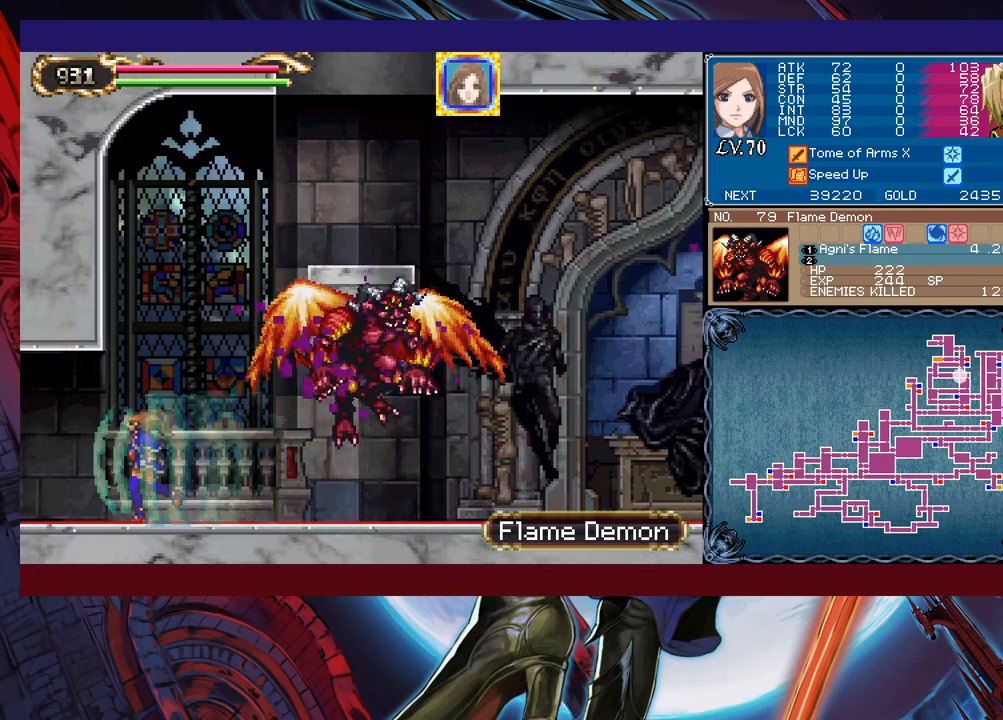
{"buttons": [], "left_stick": "right", "events": [[233, "left_stick", "right"]]}
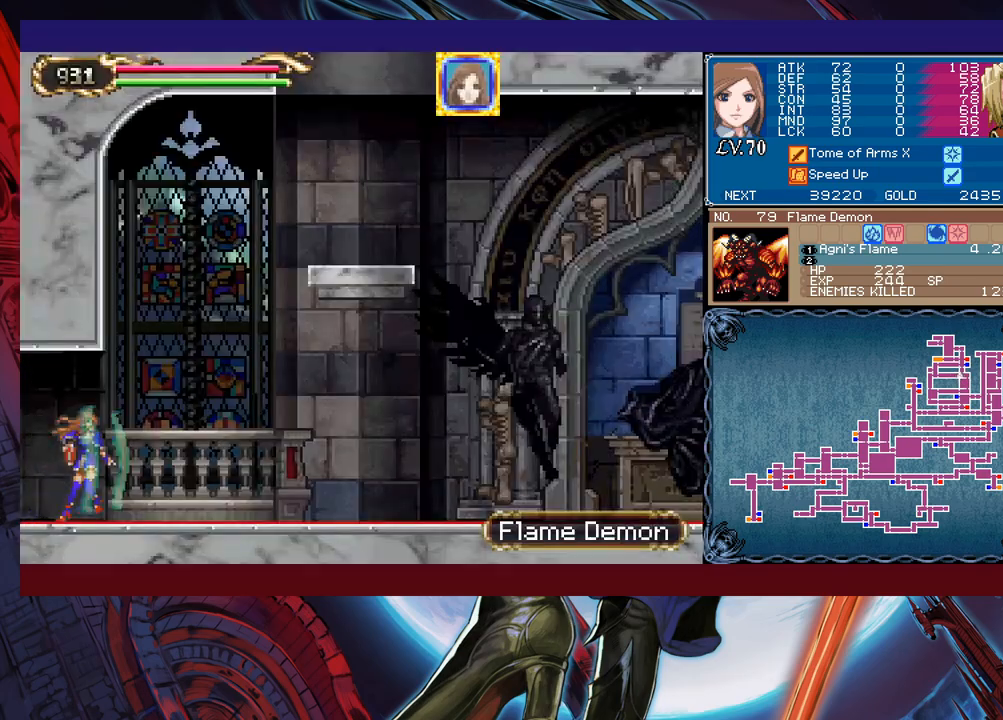
{"buttons": [], "left_stick": "right", "events": []}
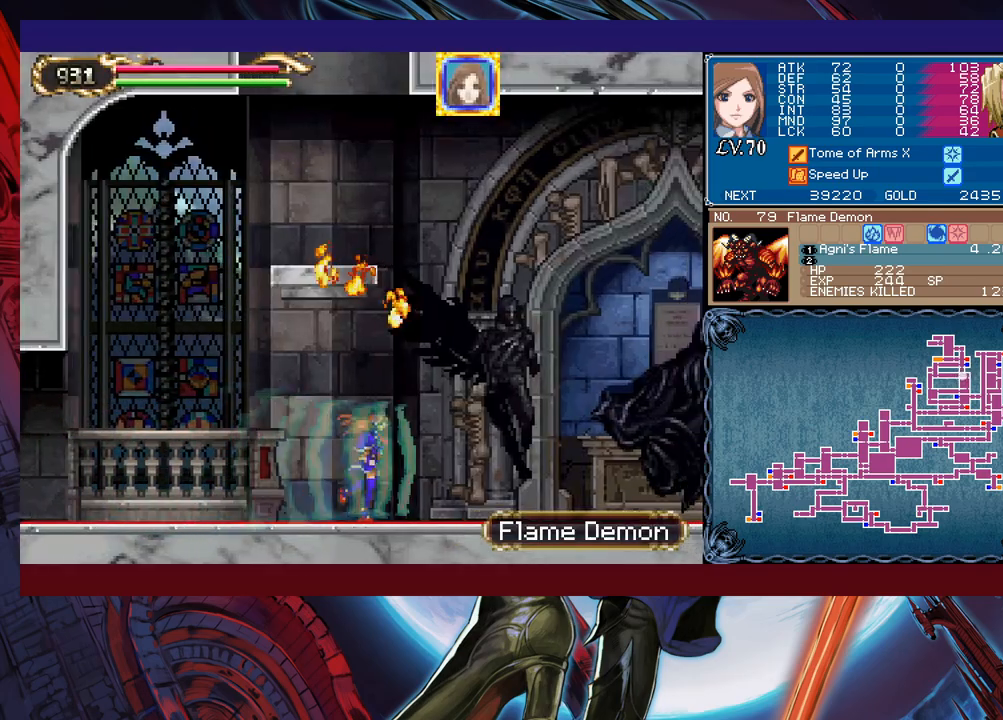
{"buttons": [], "left_stick": "right", "events": []}
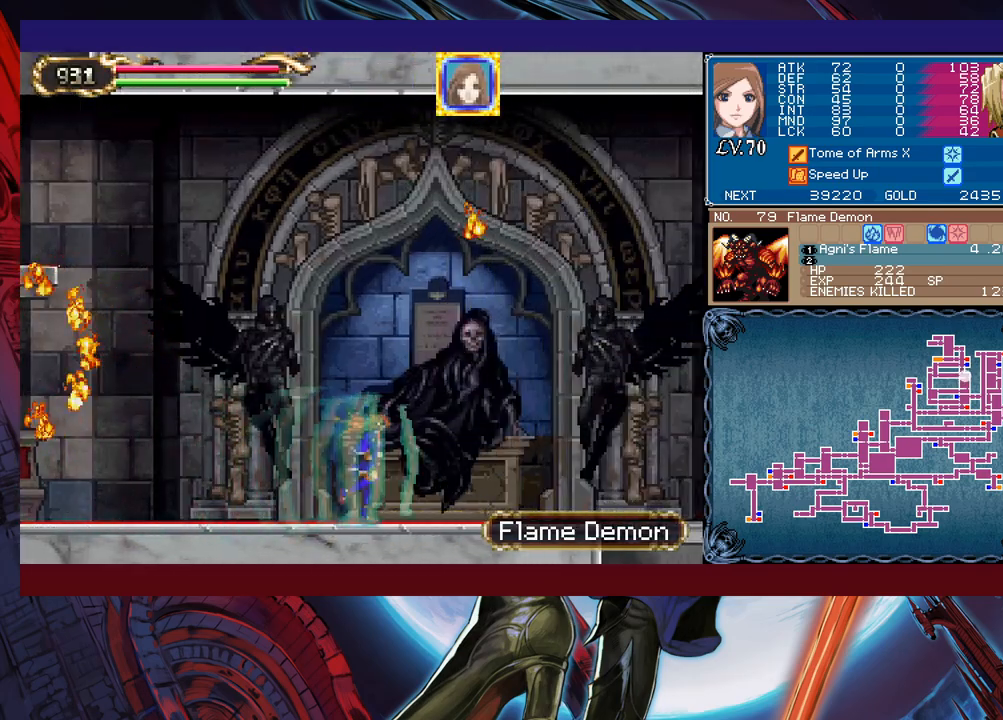
{"buttons": [], "left_stick": "center", "events": [[33, "left_stick", "left"], [417, "left_stick", "center"]]}
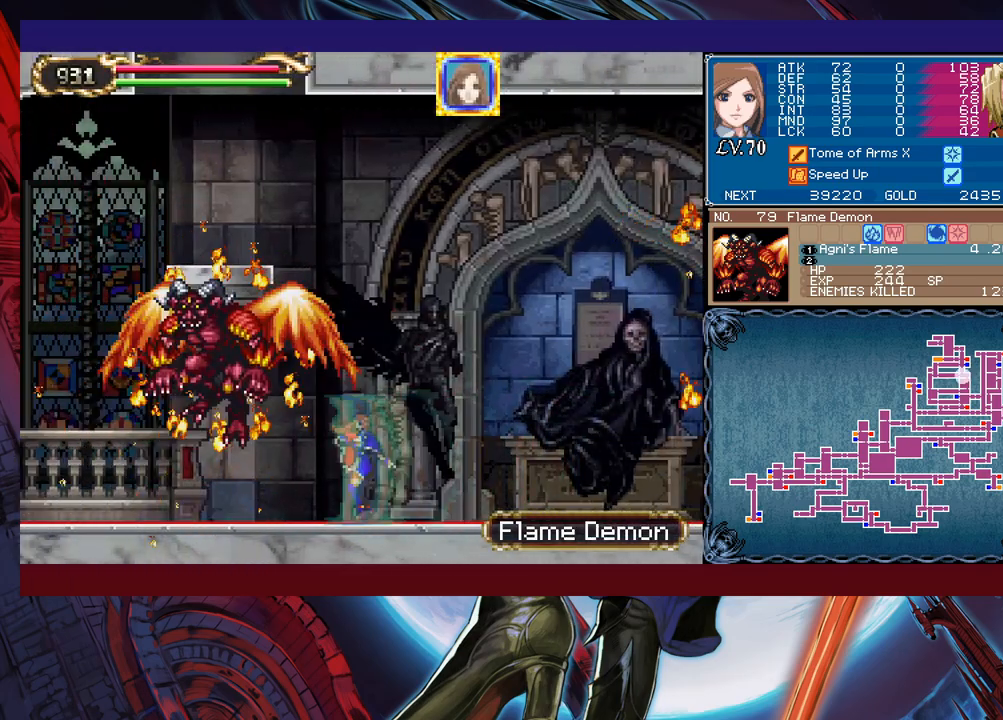
{"buttons": [], "left_stick": "center", "events": [[283, "B", "down"], [333, "X", "down"], [433, "B", "up"], [467, "X", "up"]]}
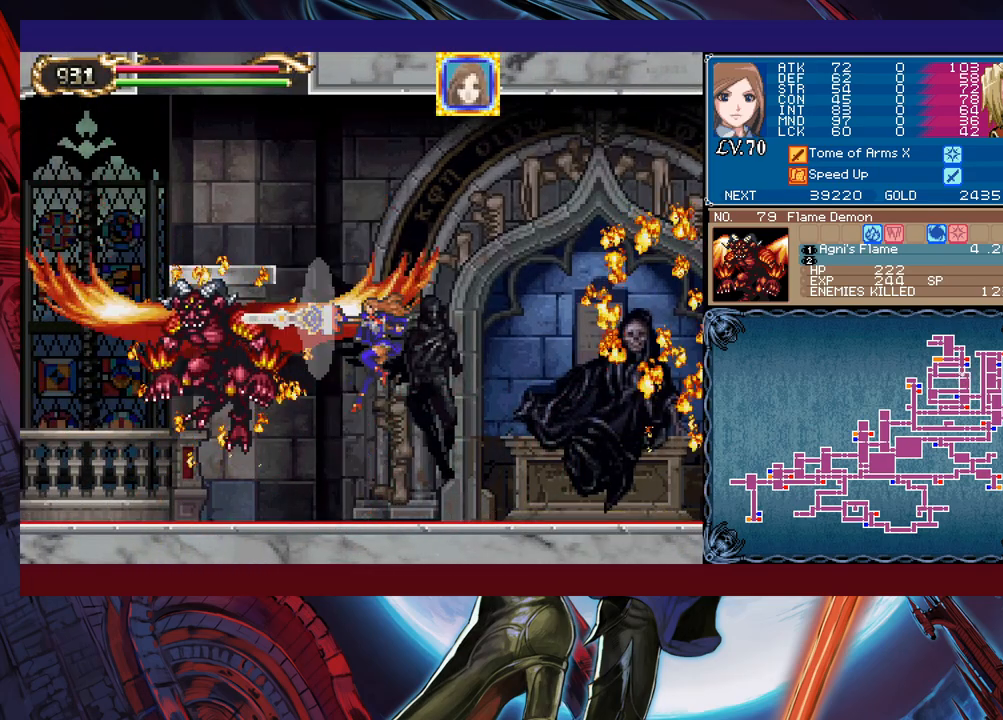
{"buttons": [], "left_stick": "center", "events": []}
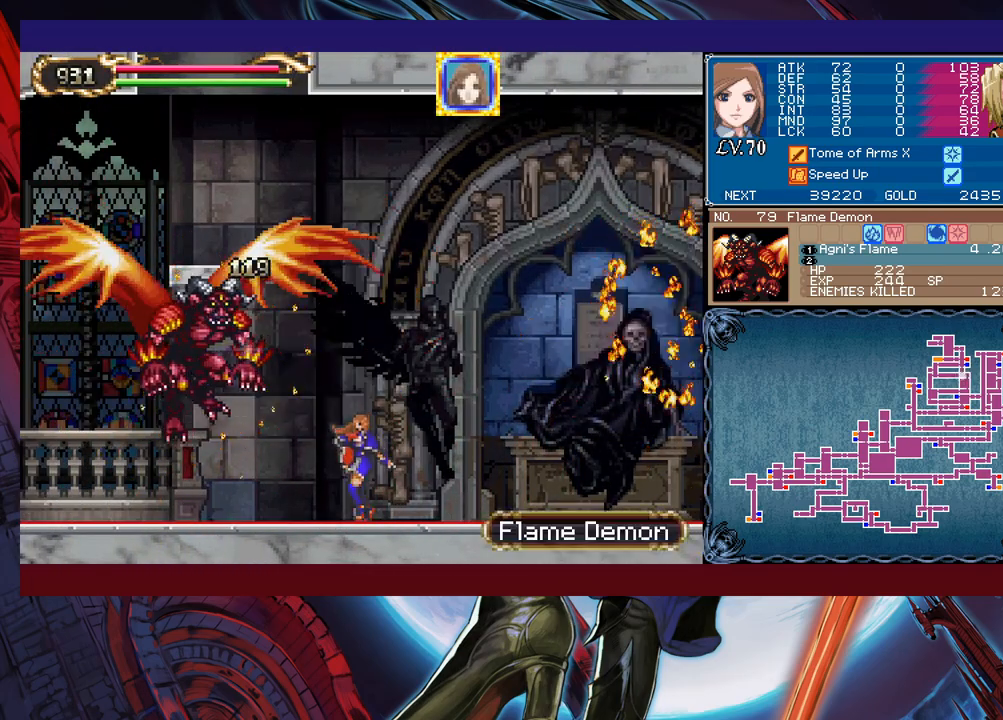
{"buttons": [], "left_stick": "right", "events": [[17, "B", "down"], [67, "X", "down"], [167, "B", "up"], [183, "X", "up"], [183, "left_stick", "left"], [283, "left_stick", "center"], [383, "left_stick", "right"]]}
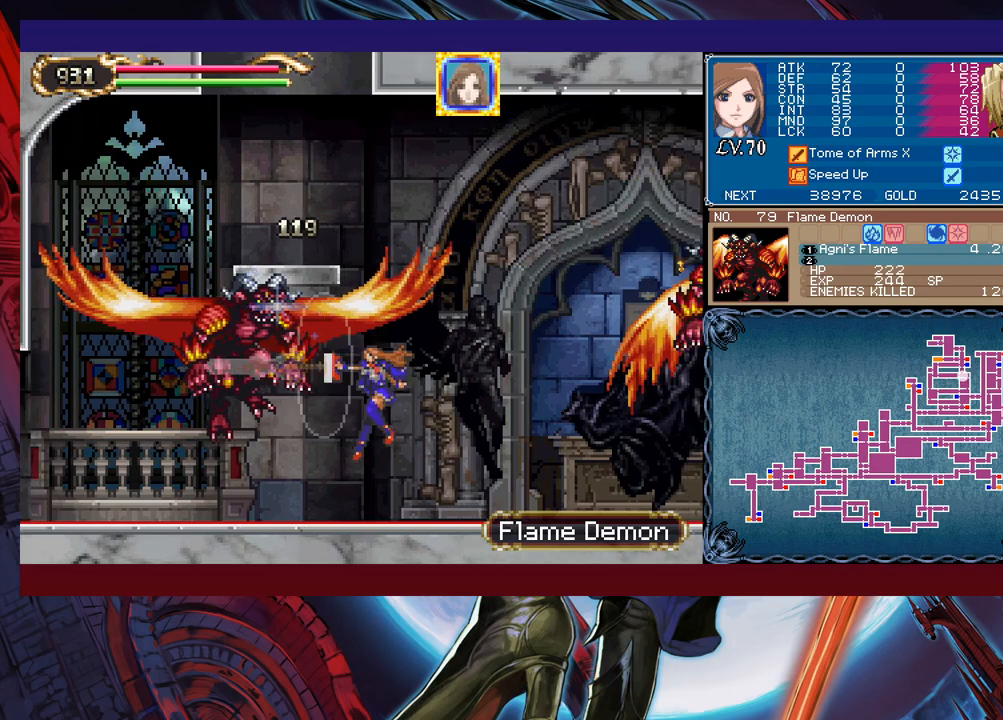
{"buttons": [], "left_stick": "left", "events": [[133, "B", "down"], [217, "X", "down"], [317, "X", "up"], [333, "B", "up"], [433, "left_stick", "left"]]}
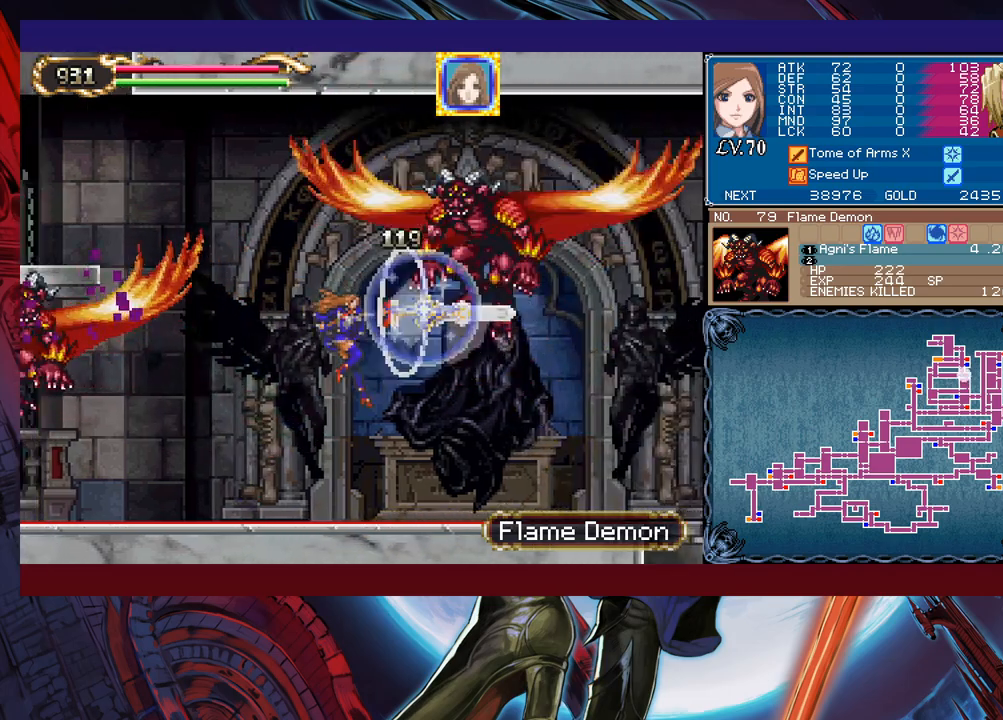
{"buttons": ["B", "X"], "left_stick": "right", "events": [[167, "left_stick", "center"], [233, "left_stick", "right"], [283, "B", "down"], [367, "X", "down"]]}
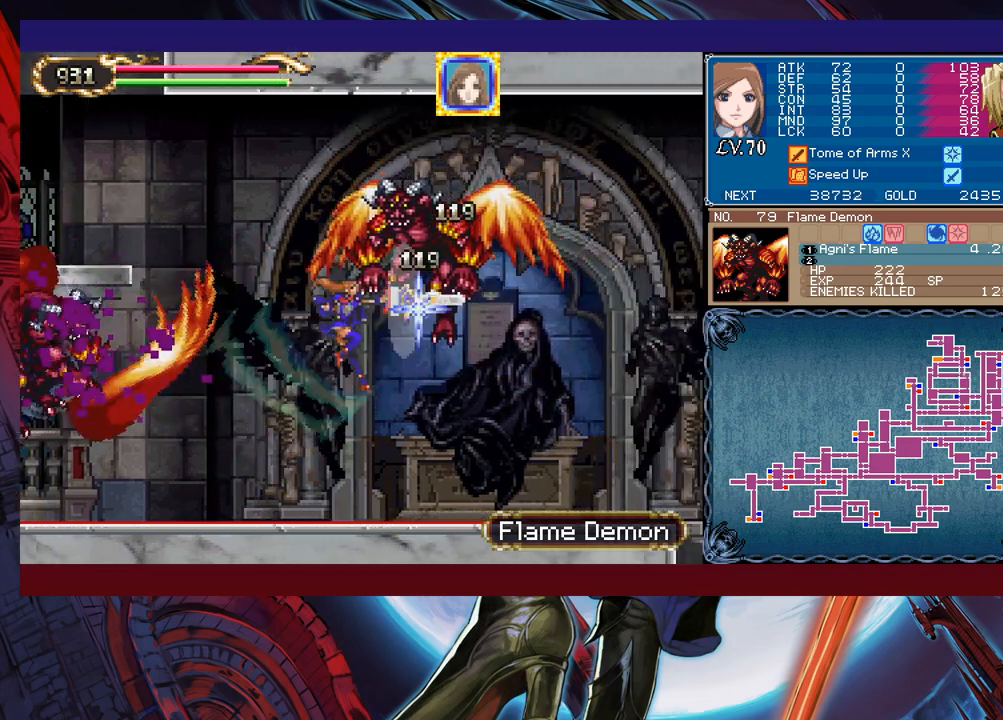
{"buttons": [], "left_stick": "right", "events": [[33, "left_stick", "left"], [367, "X", "up"], [383, "B", "up"], [483, "left_stick", "right"]]}
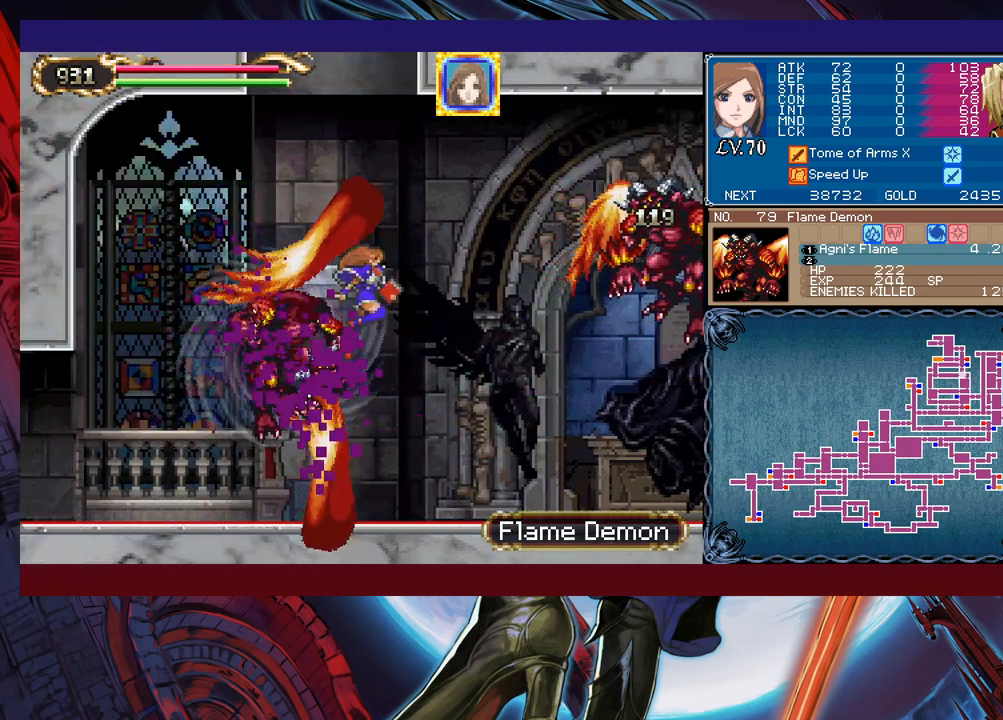
{"buttons": [], "left_stick": "center", "events": [[133, "START", "down"], [133, "left_stick", "center"], [267, "START", "up"], [383, "A", "down"], [483, "A", "up"]]}
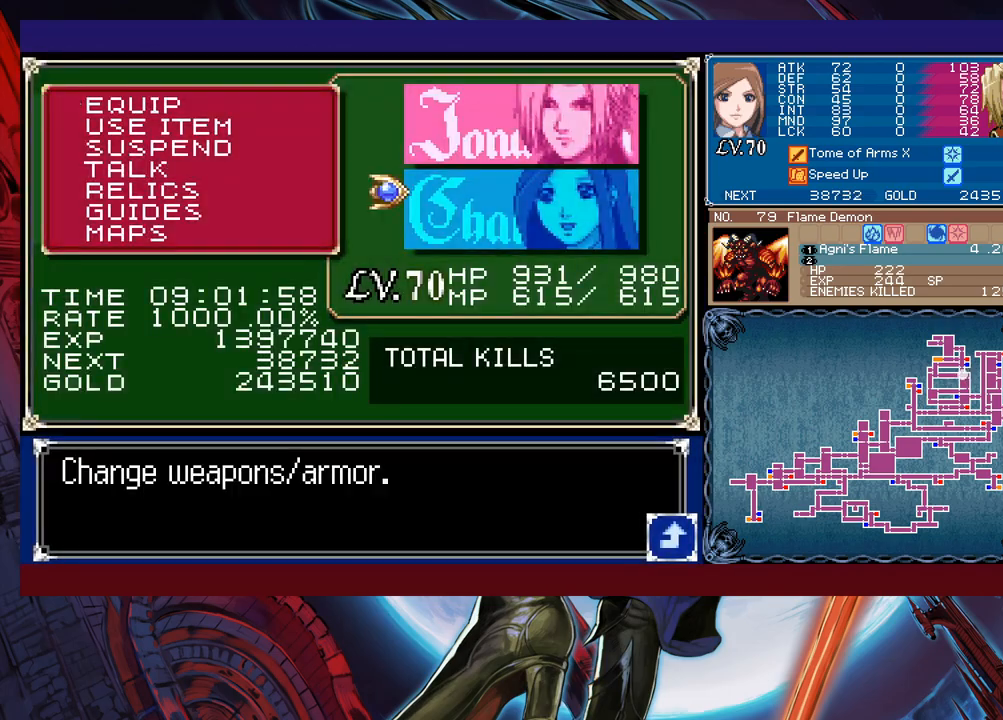
{"buttons": [], "left_stick": "center", "events": [[83, "A", "down"], [217, "A", "up"]]}
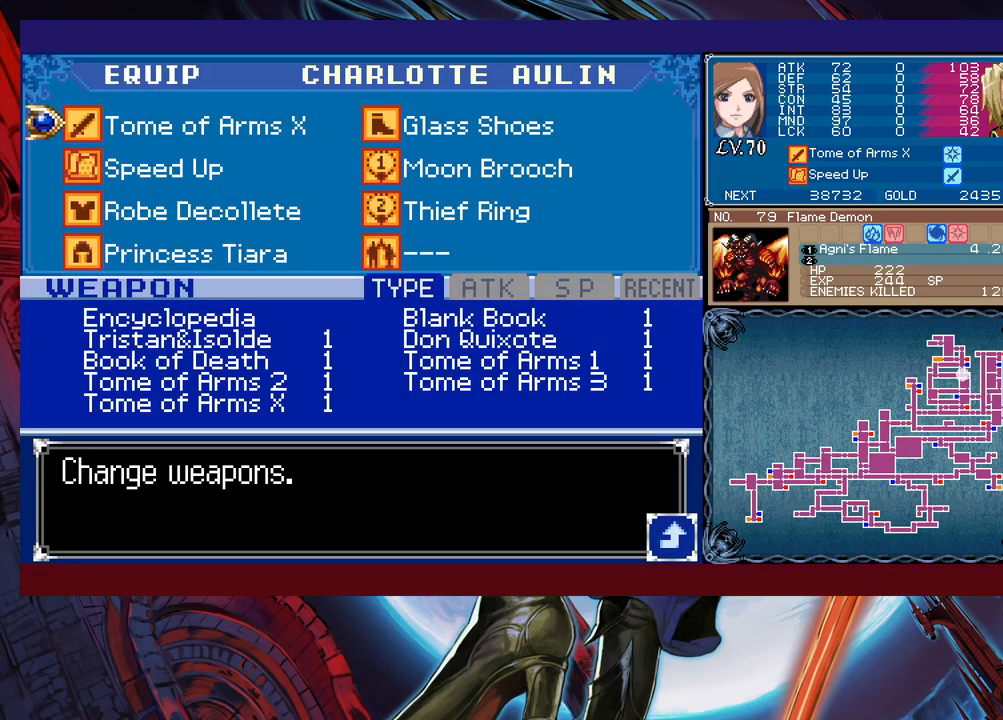
{"buttons": [], "left_stick": "center", "events": [[317, "A", "down"], [333, "A", "up"]]}
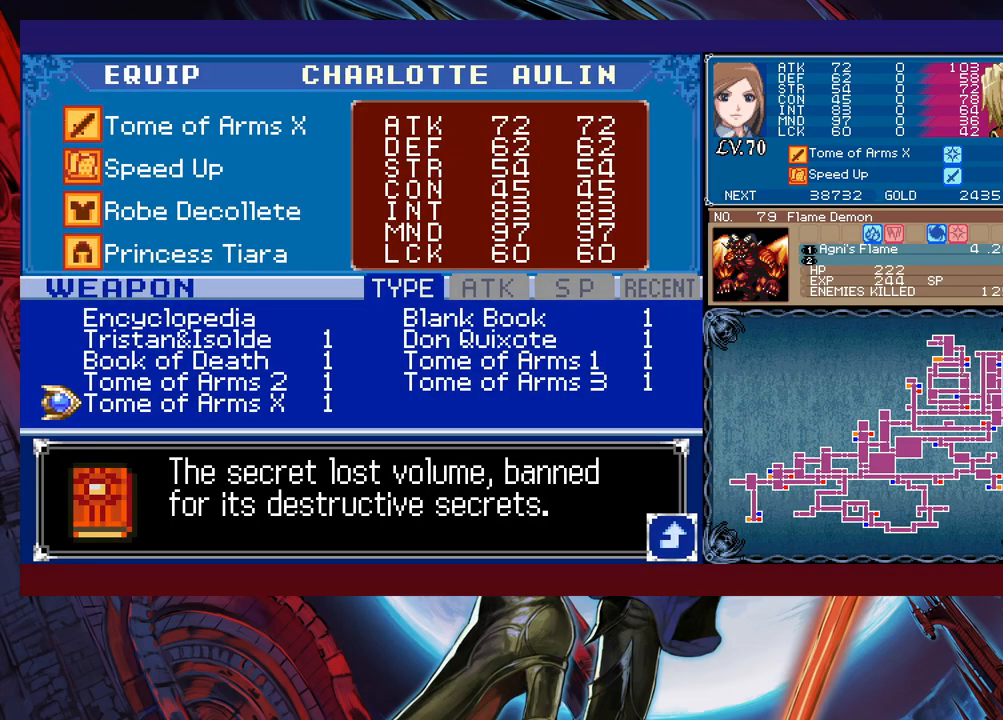
{"buttons": [], "left_stick": "down", "events": [[167, "B", "down"], [233, "B", "up"], [283, "left_stick", "down"], [383, "left_stick", "center"], [433, "left_stick", "down"]]}
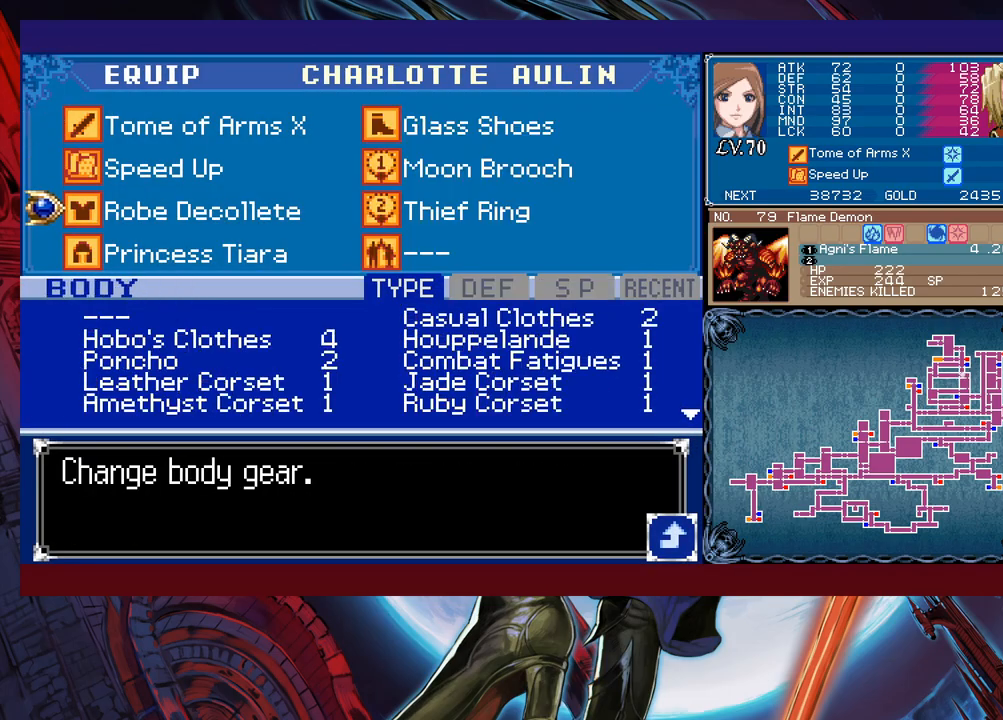
{"buttons": ["A"], "left_stick": "center", "events": [[33, "left_stick", "center"], [117, "left_stick", "down"], [233, "left_stick", "center"], [283, "left_stick", "right"], [417, "A", "down"], [417, "left_stick", "center"]]}
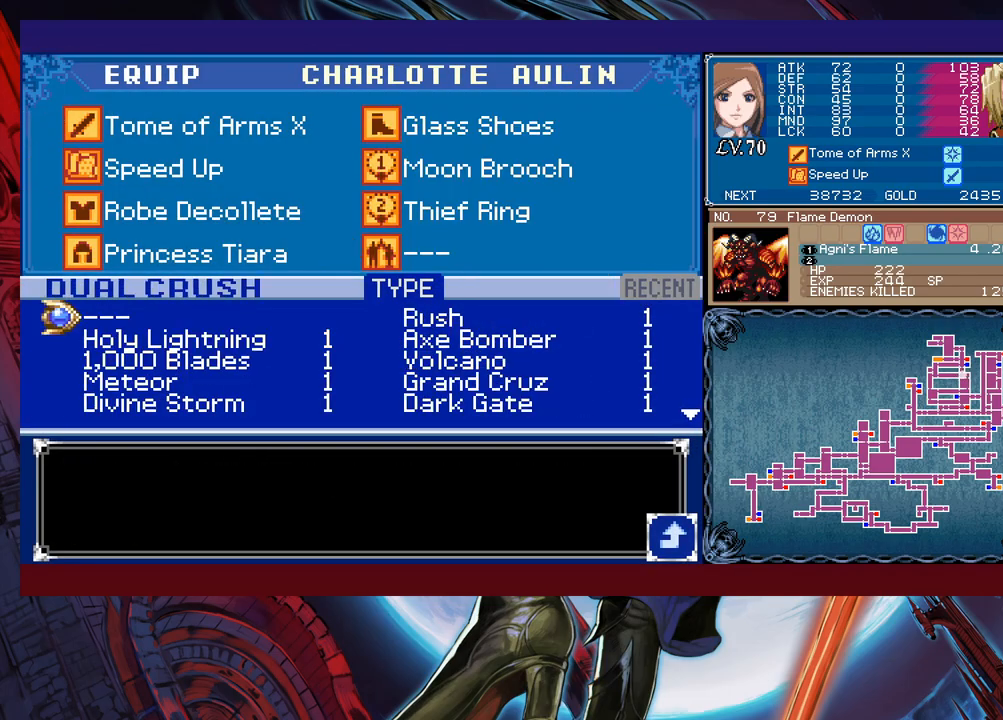
{"buttons": [], "left_stick": "down", "events": [[33, "A", "up"], [83, "left_stick", "down"], [217, "left_stick", "center"], [283, "left_stick", "down"]]}
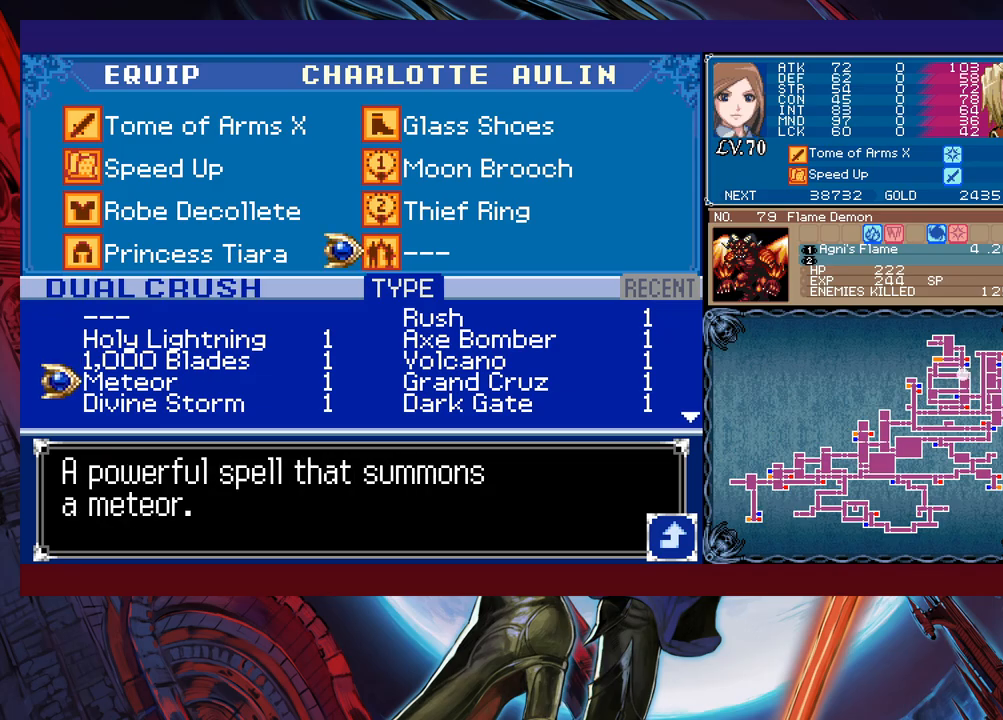
{"buttons": [], "left_stick": "center", "events": [[83, "left_stick", "center"], [283, "left_stick", "up"], [383, "left_stick", "center"], [417, "A", "down"], [483, "A", "up"]]}
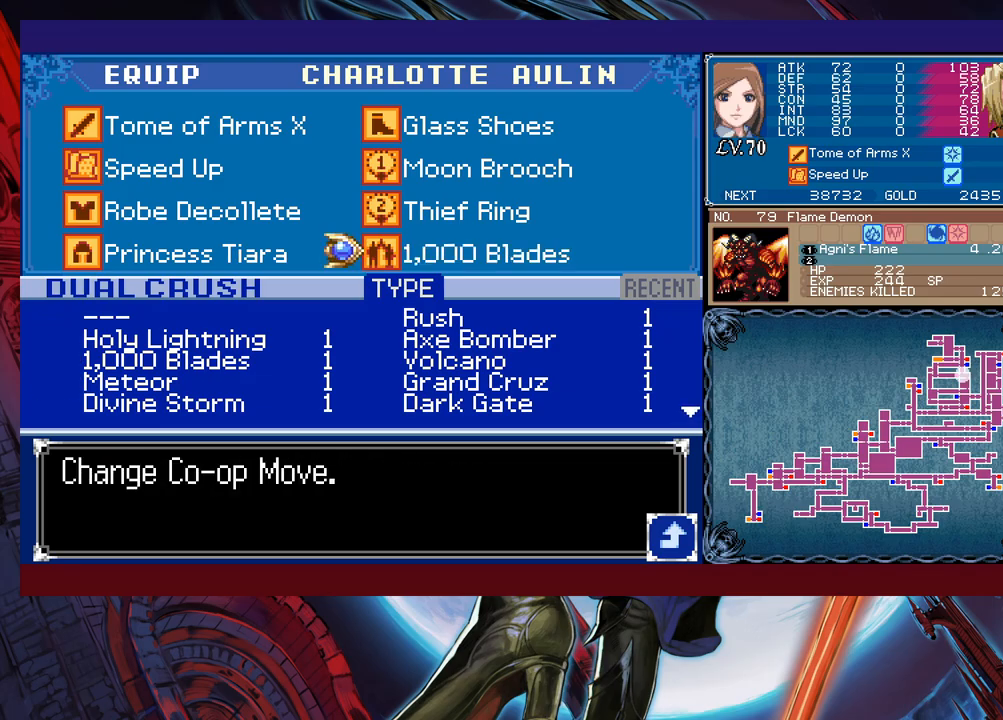
{"buttons": ["B"], "left_stick": "left", "events": [[33, "B", "down"], [133, "B", "up"], [283, "left_stick", "left"], [467, "B", "down"]]}
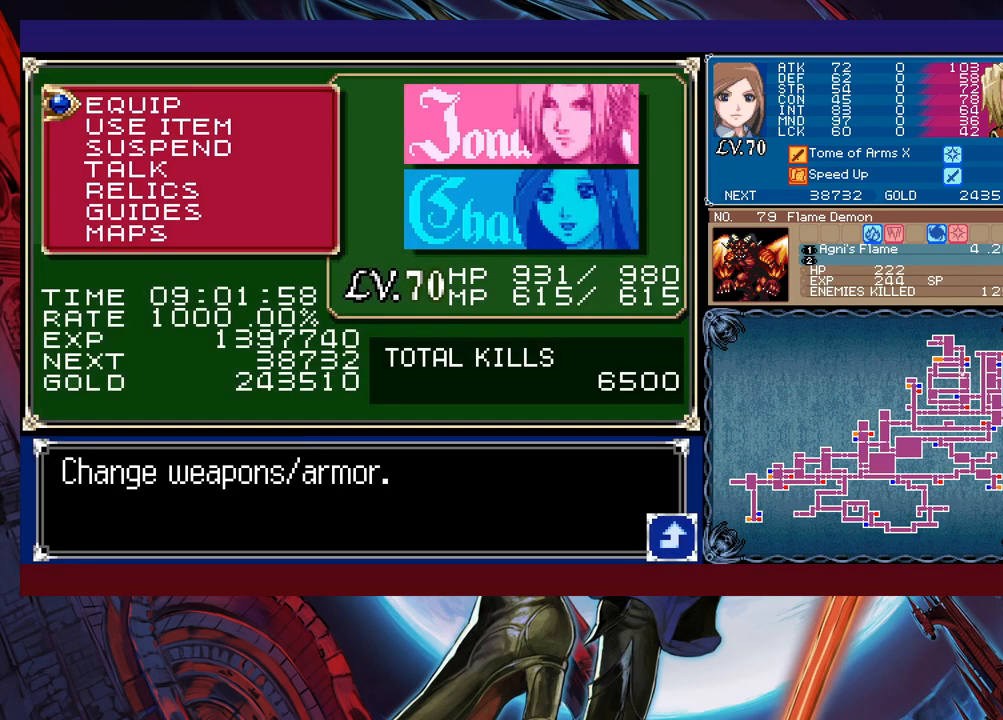
{"buttons": [], "left_stick": "left", "events": [[33, "B", "up"], [83, "B", "down"], [233, "B", "up"]]}
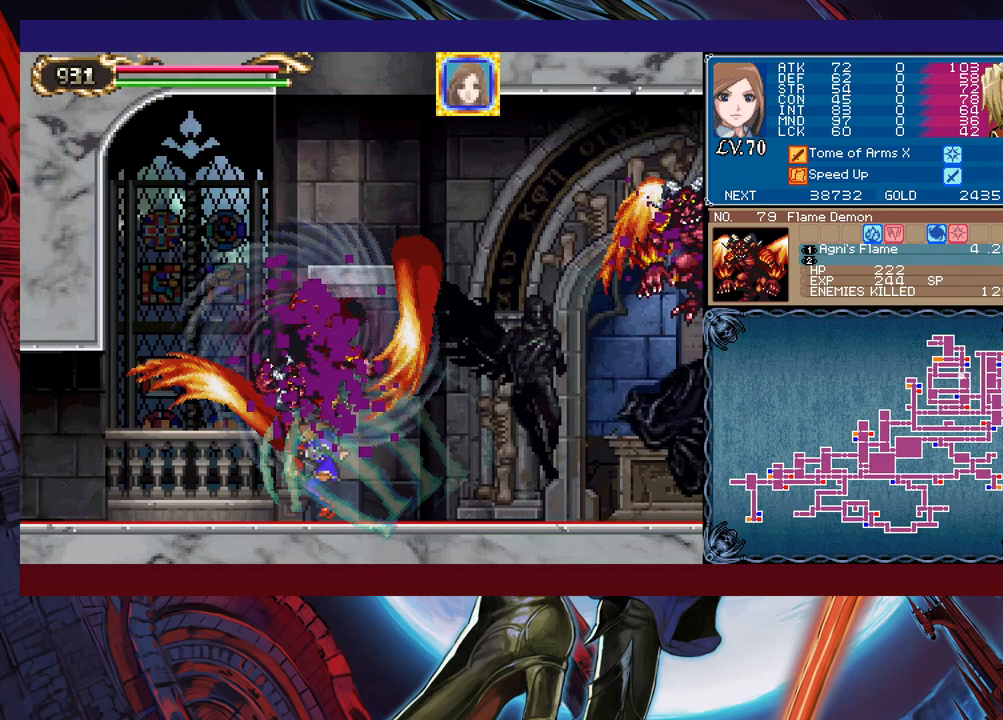
{"buttons": [], "left_stick": "left", "events": []}
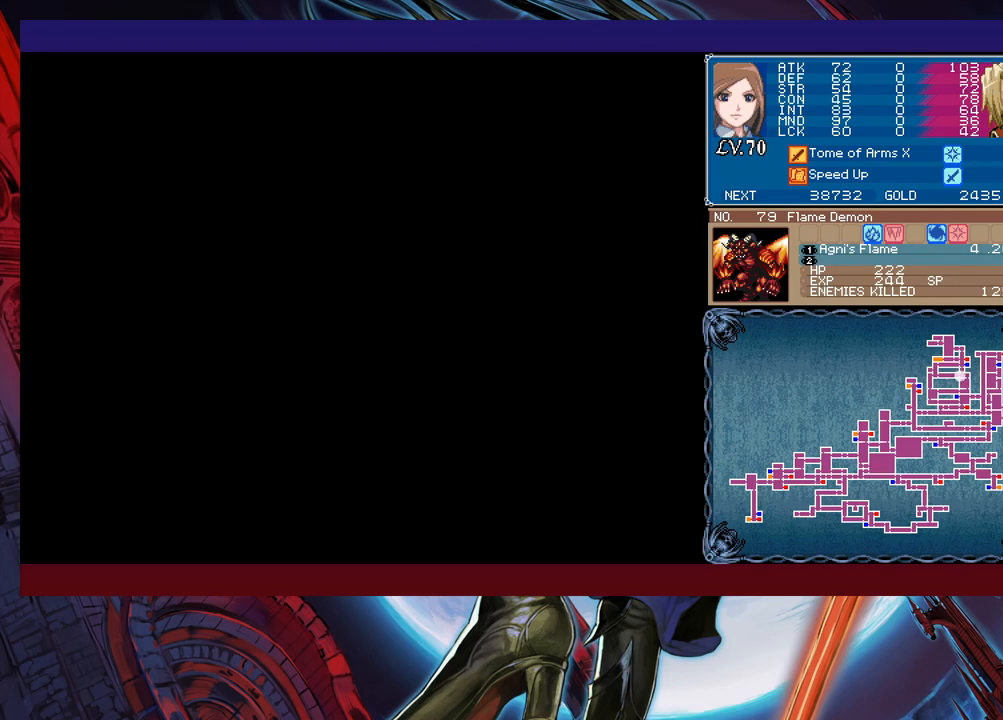
{"buttons": [], "left_stick": "right", "events": [[33, "left_stick", "right"]]}
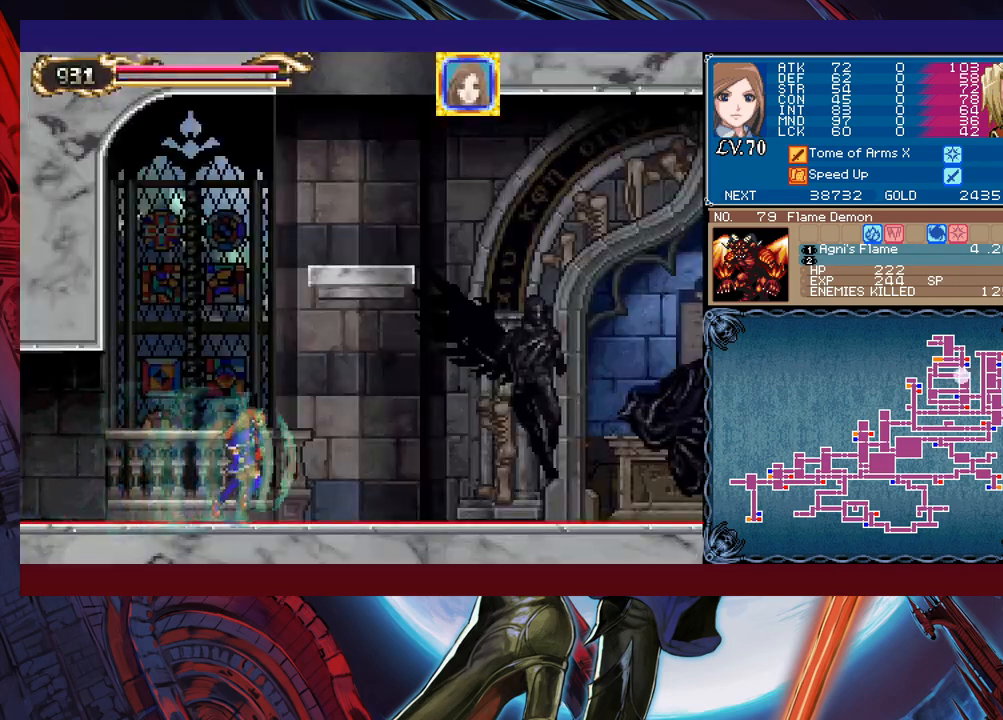
{"buttons": [], "left_stick": "right", "events": []}
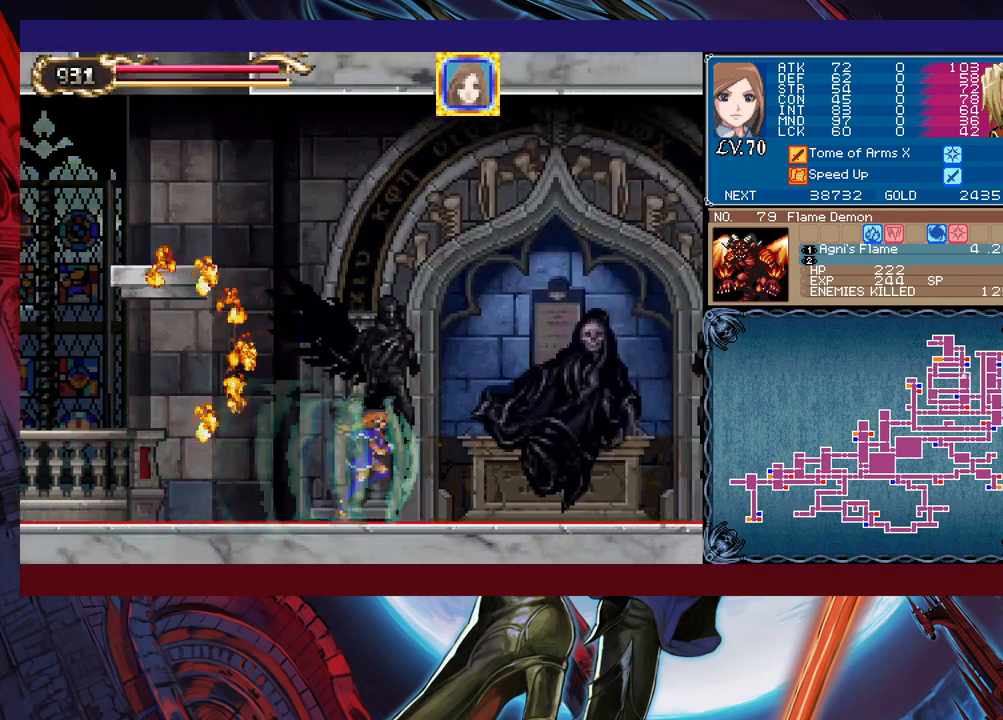
{"buttons": [], "left_stick": "left", "events": [[333, "left_stick", "left"]]}
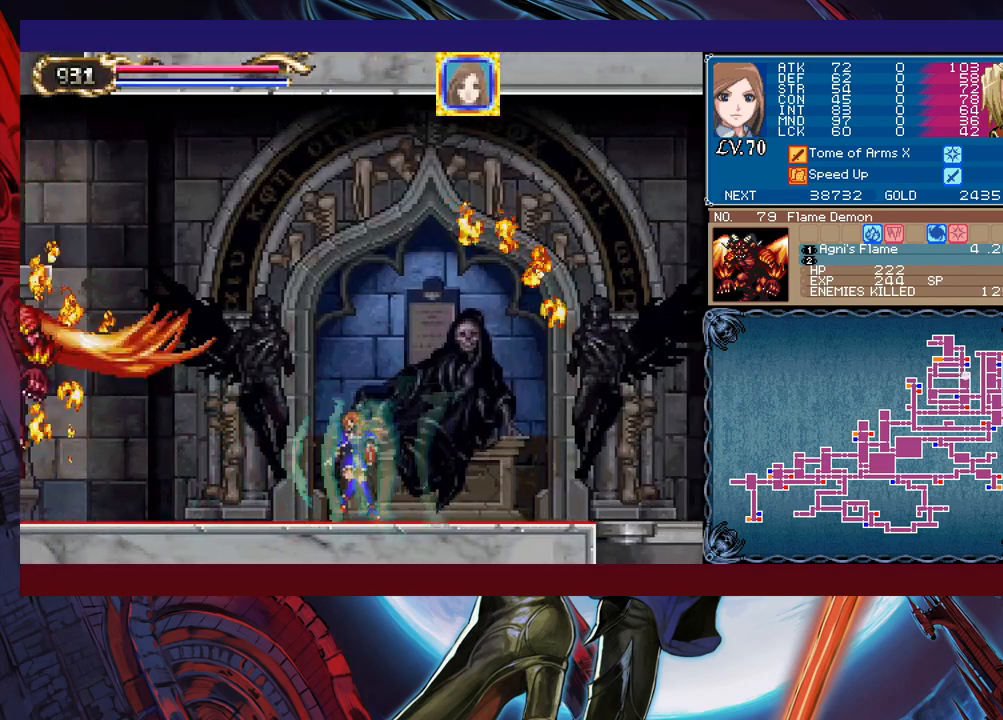
{"buttons": [], "left_stick": "center", "events": [[233, "left_stick", "center"]]}
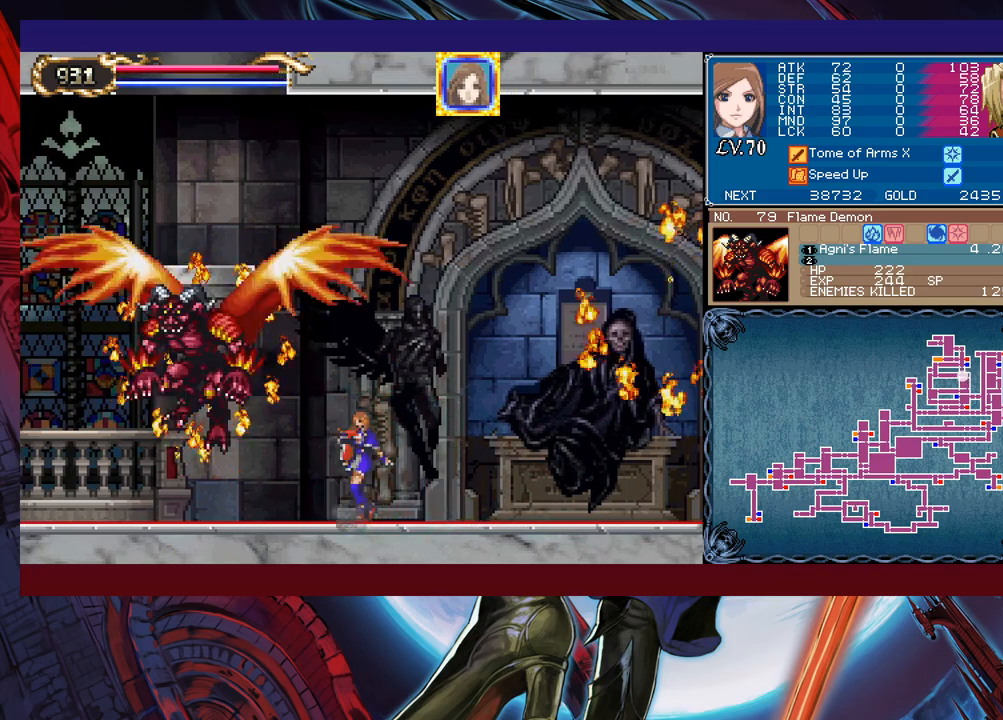
{"buttons": [], "left_stick": "center", "events": [[67, "B", "down"], [117, "X", "down"], [183, "B", "up"], [233, "X", "up"]]}
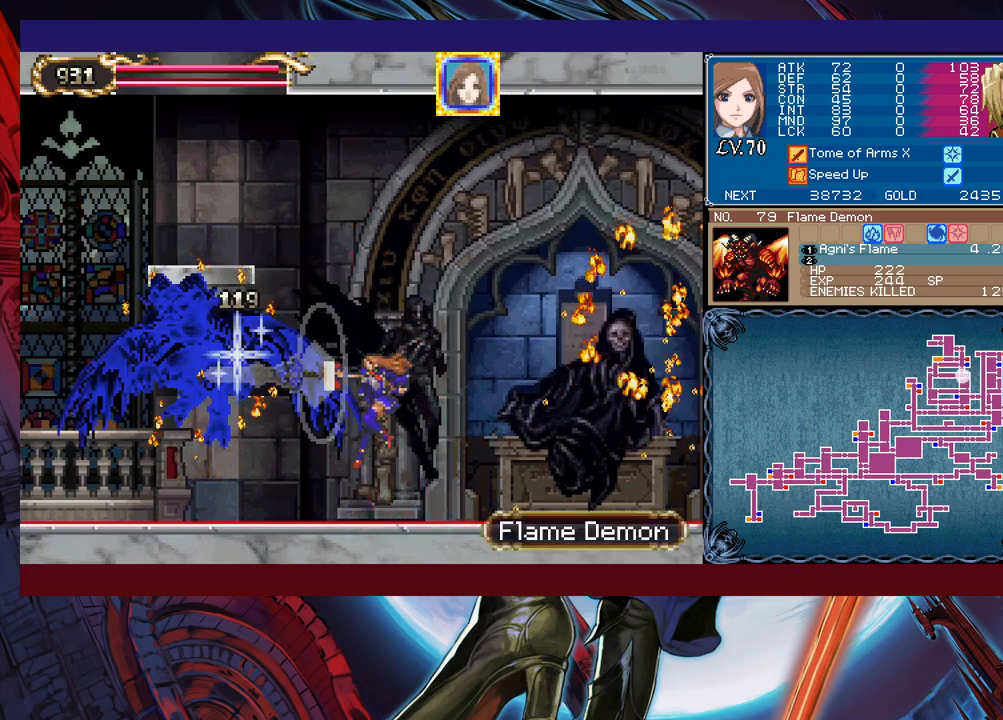
{"buttons": [], "left_stick": "center", "events": [[233, "B", "down"], [283, "X", "down"], [383, "B", "up"], [417, "X", "up"]]}
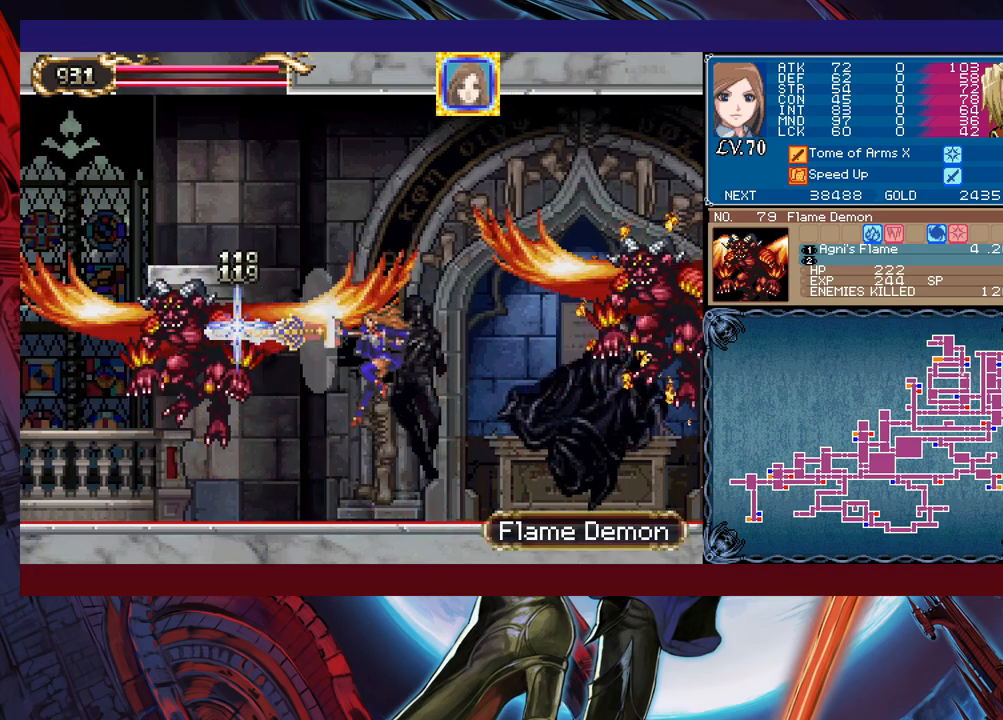
{"buttons": ["B", "X"], "left_stick": "right", "events": [[333, "left_stick", "right"], [383, "B", "down"], [433, "X", "down"]]}
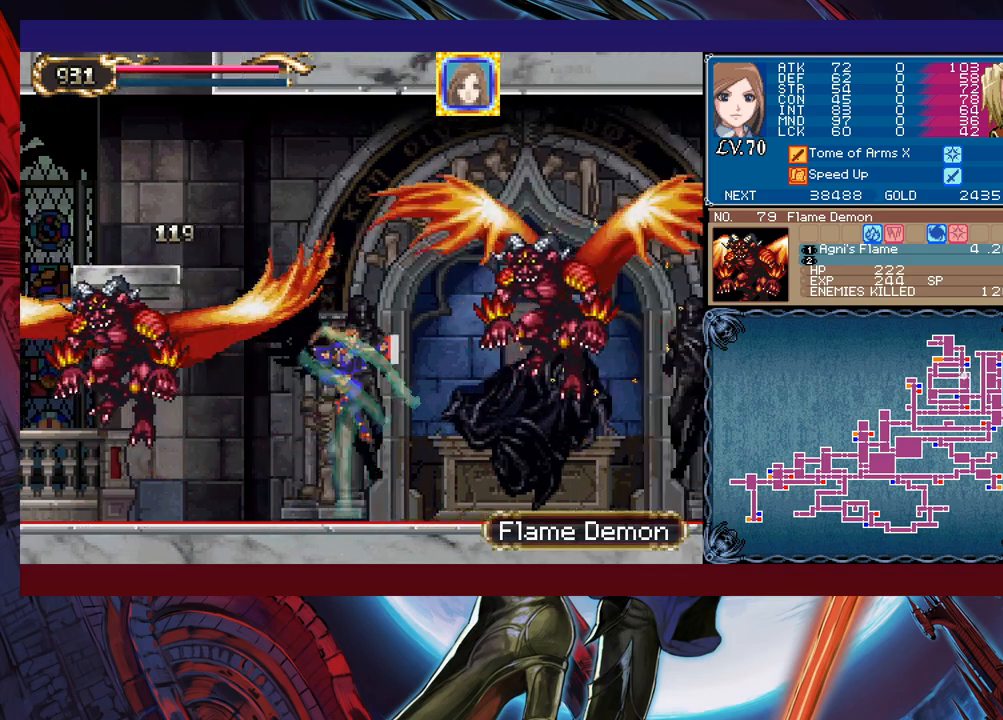
{"buttons": ["B"], "left_stick": "right", "events": [[17, "left_stick", "center"], [33, "B", "up"], [33, "X", "up"], [217, "left_stick", "left"], [367, "left_stick", "center"], [433, "left_stick", "right"], [483, "B", "down"]]}
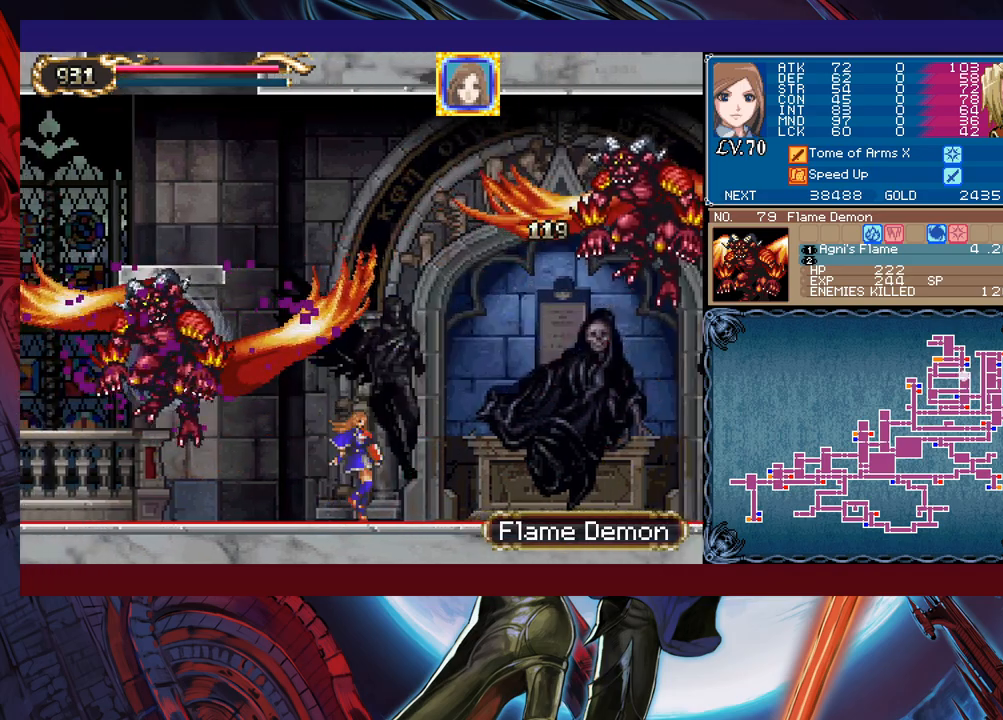
{"buttons": [], "left_stick": "right", "events": [[83, "X", "down"], [367, "B", "up"], [383, "X", "up"]]}